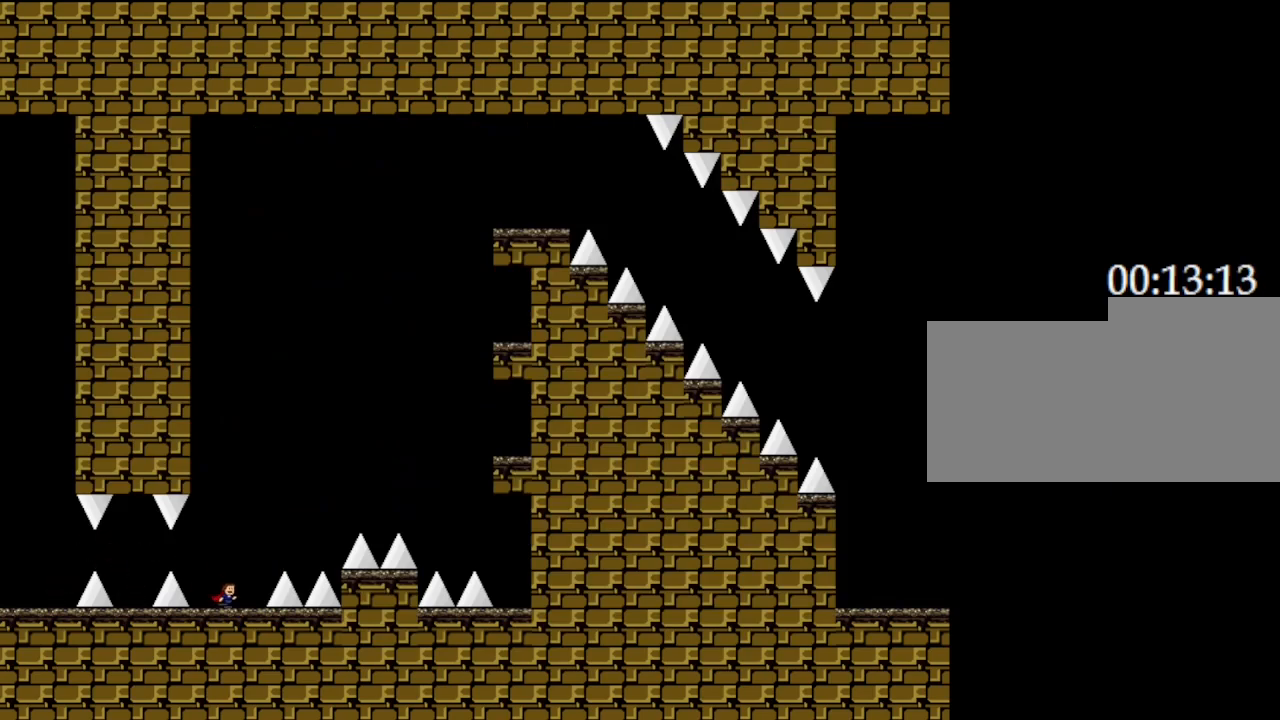
Gameplay with keyboard; each line is a JSON object with the keys held at the frame after it. "events" lists presses ("down") and releases ("up") of "down", "left", "r", "right", "up" and "z" between this image and that frame as [ms after this image, input, new state], when the widget could be followed in between. No other keys are recorded. Mouse input is not recorded. Not read: other_keys.
{"keys": ["right"], "events": []}
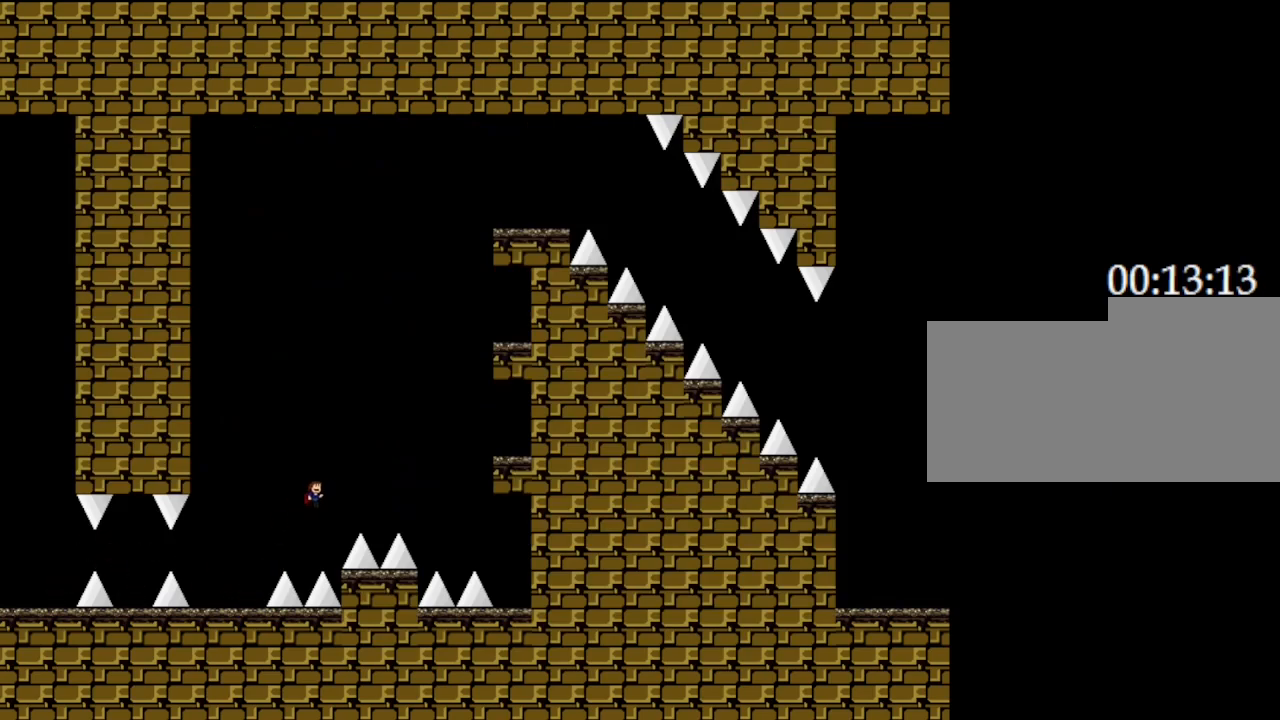
{"keys": ["right"], "events": []}
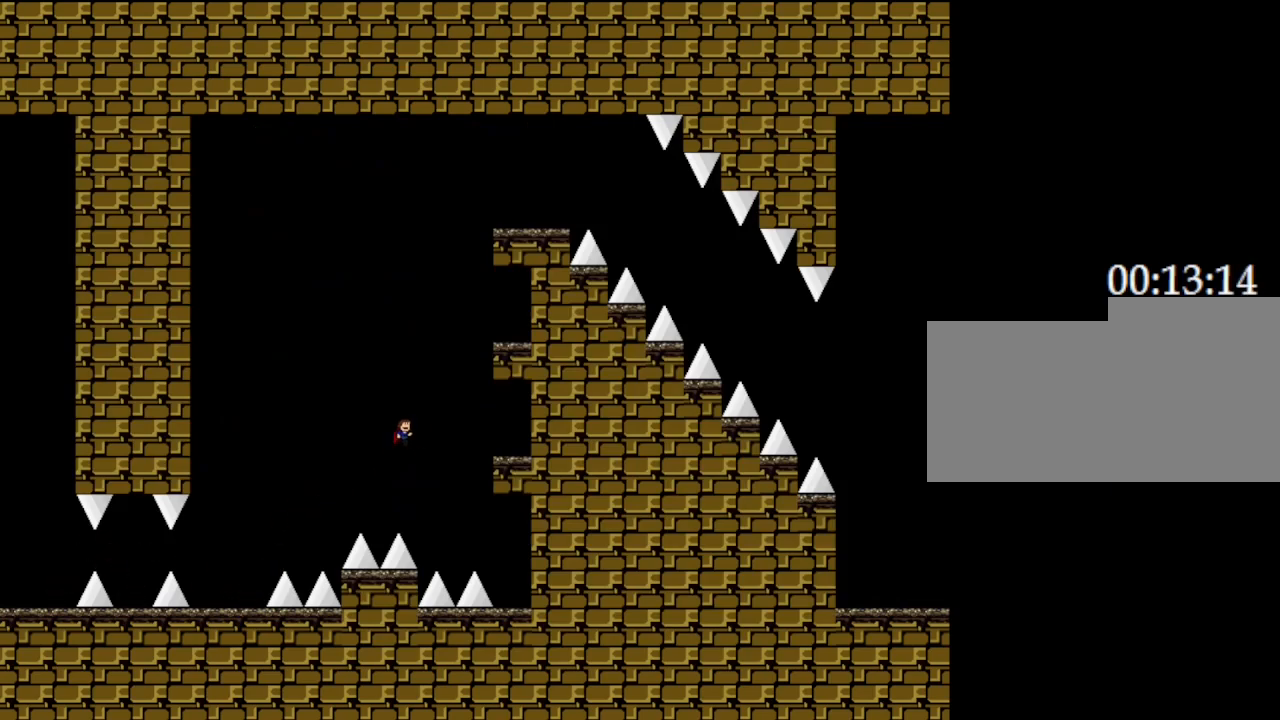
{"keys": ["right"], "events": []}
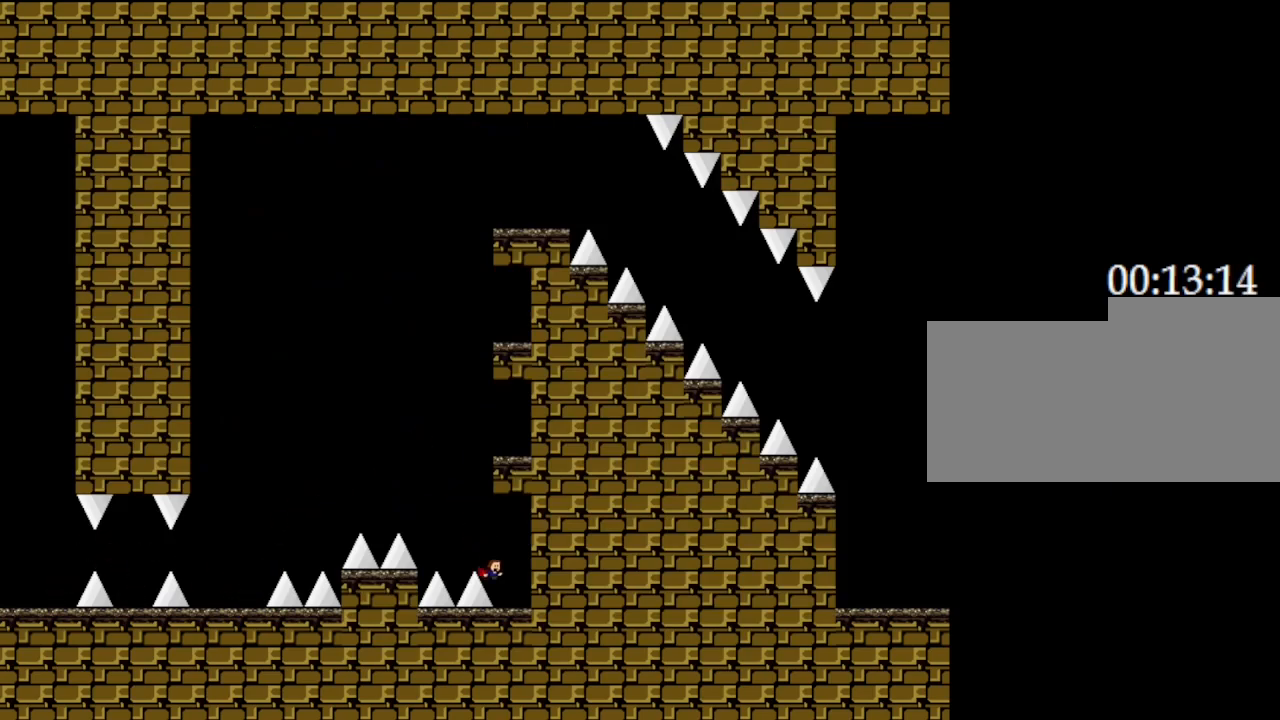
{"keys": [], "events": [[117, "right", "up"], [133, "left", "down"], [400, "left", "up"]]}
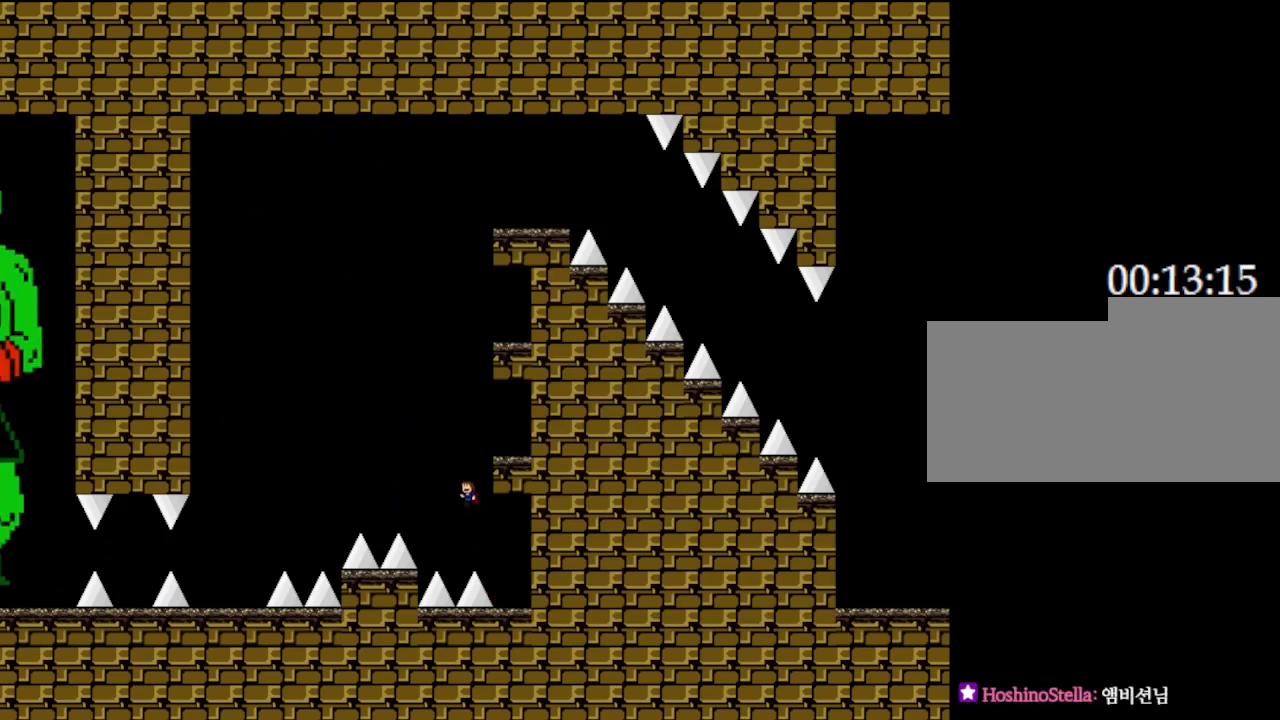
{"keys": [], "events": [[167, "right", "down"], [367, "right", "up"]]}
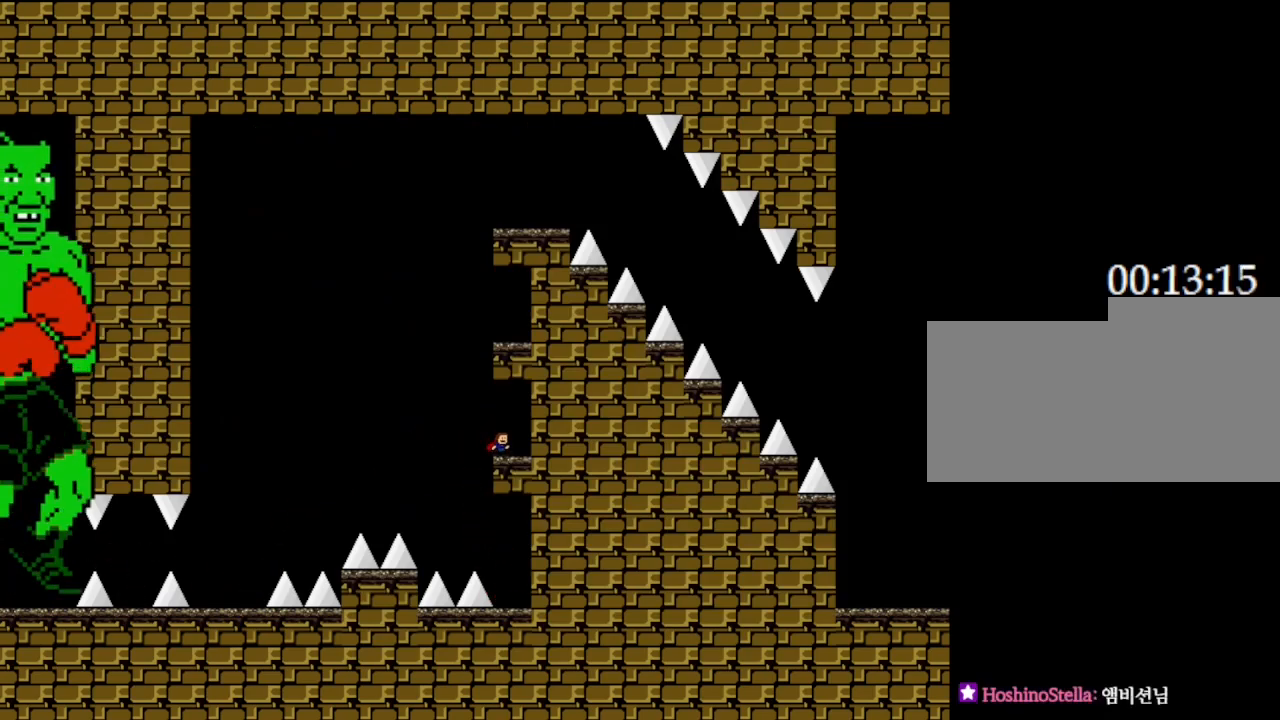
{"keys": ["right"], "events": [[17, "left", "down"], [200, "left", "up"], [400, "right", "down"]]}
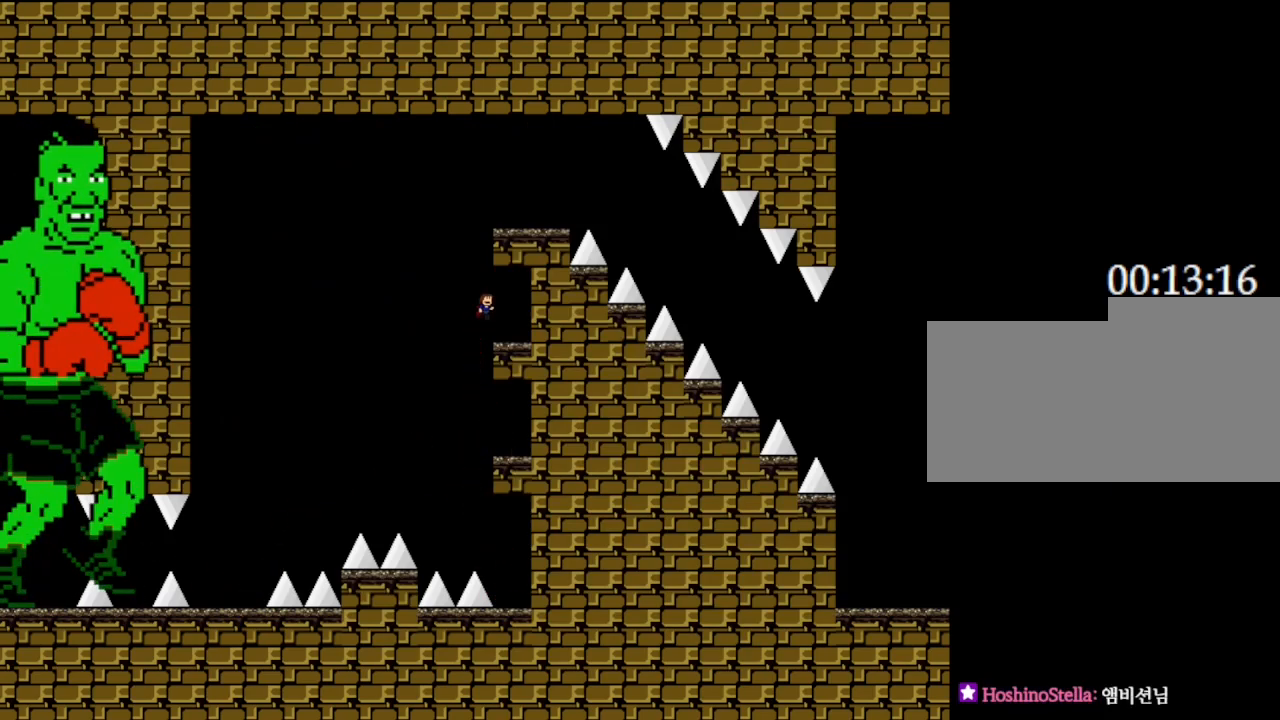
{"keys": [], "events": [[83, "right", "up"], [283, "left", "down"], [450, "left", "up"]]}
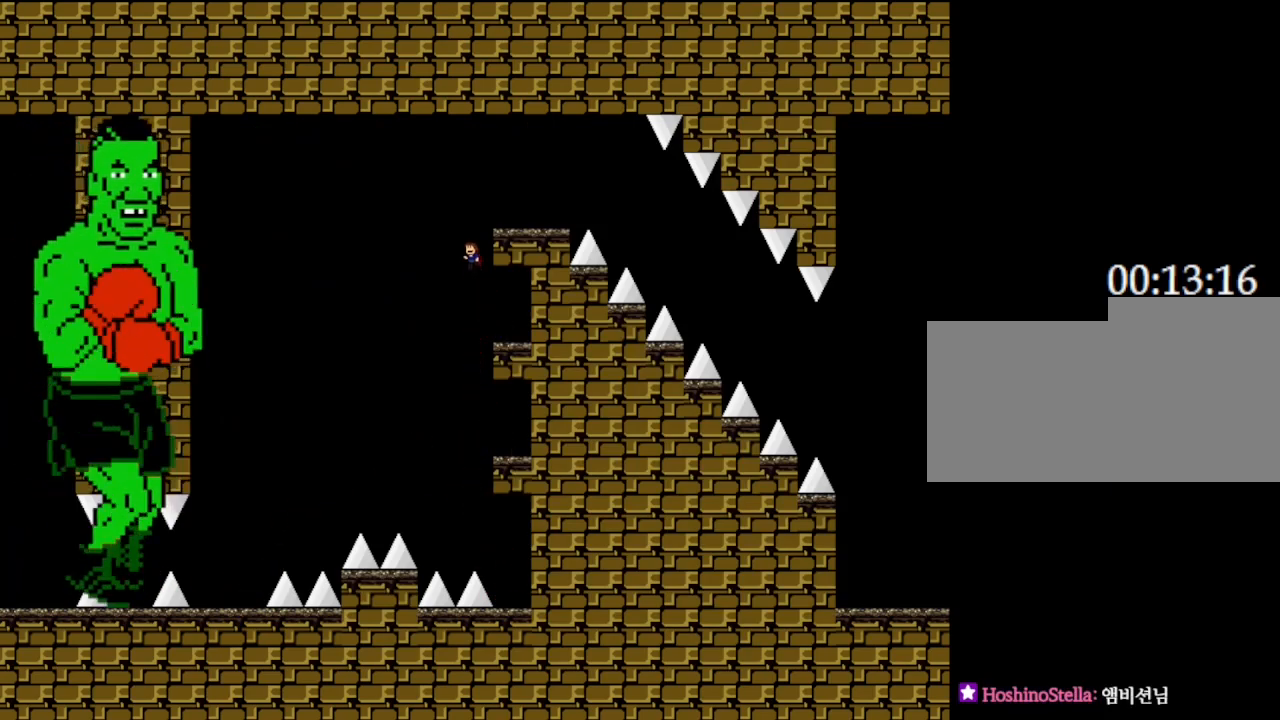
{"keys": ["right"], "events": [[117, "right", "down"]]}
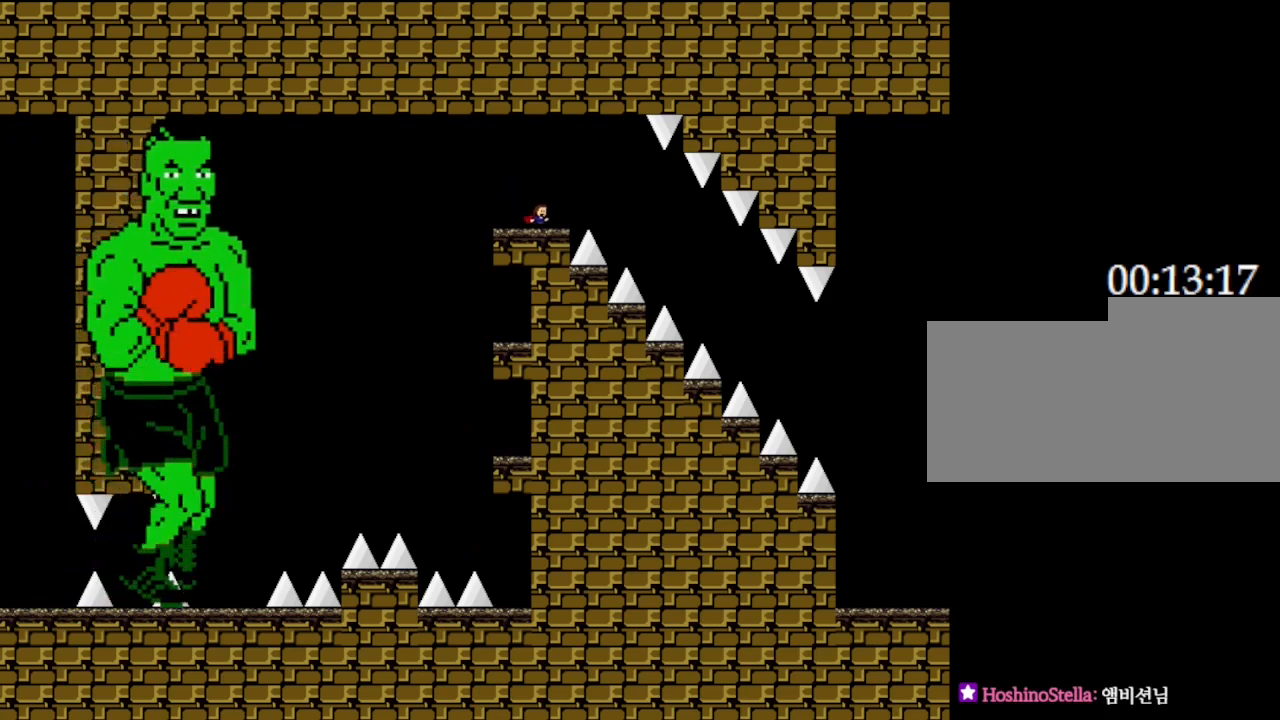
{"keys": ["right"], "events": []}
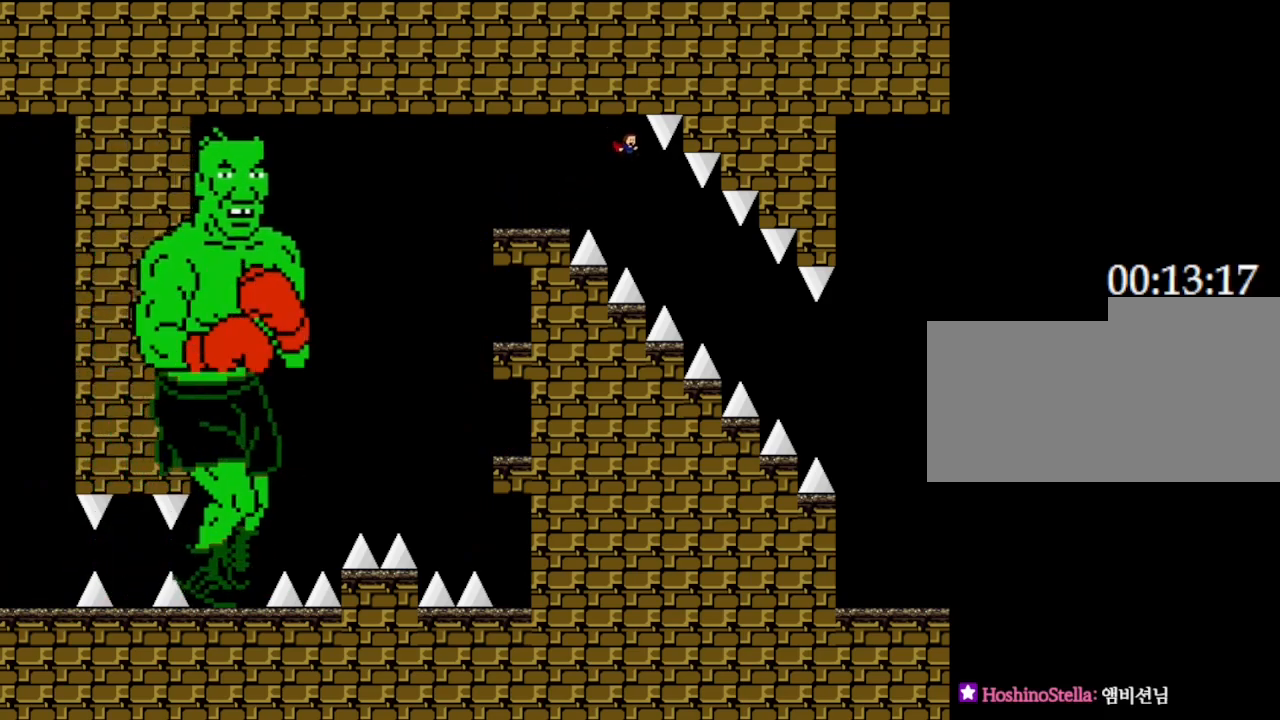
{"keys": ["right"], "events": []}
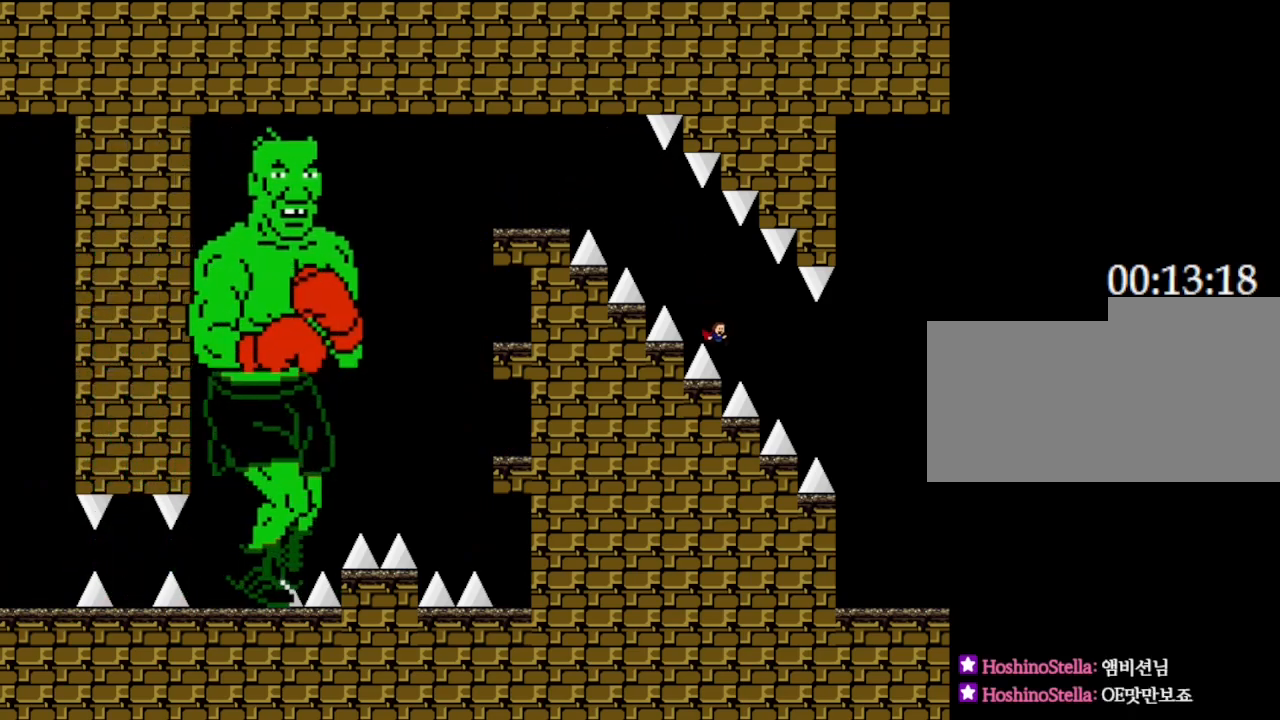
{"keys": ["right"], "events": []}
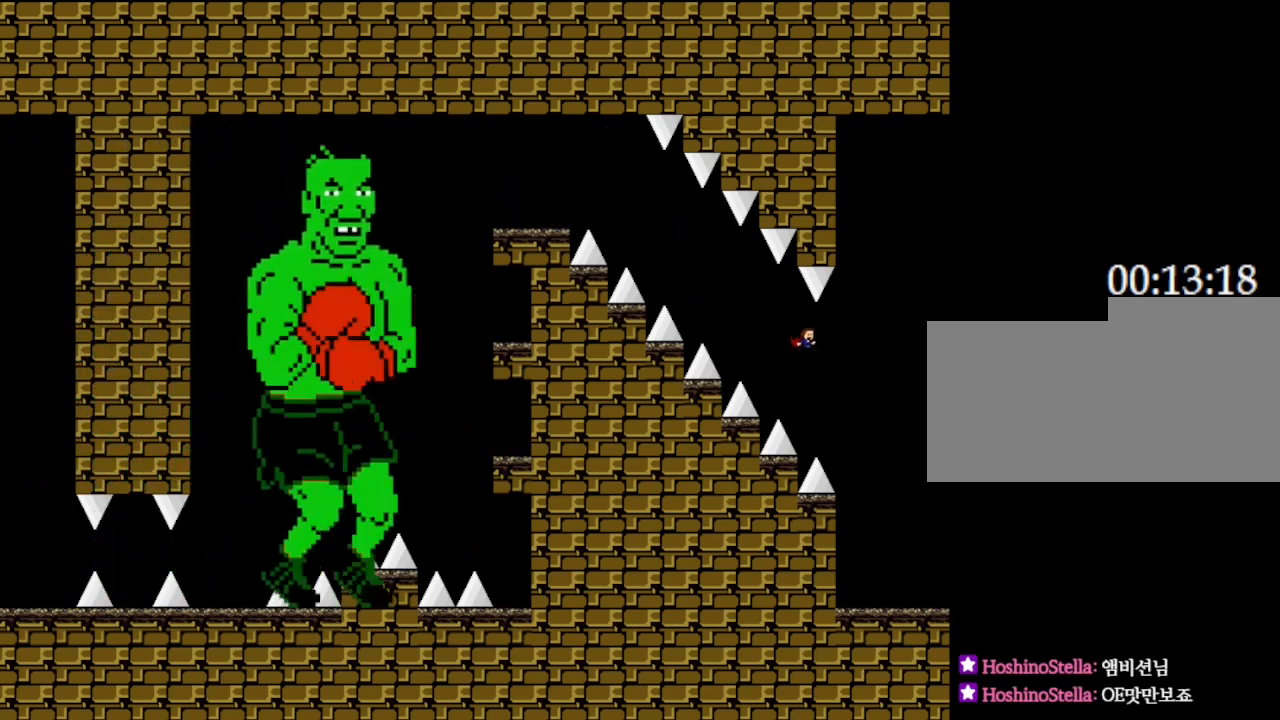
{"keys": ["right"], "events": []}
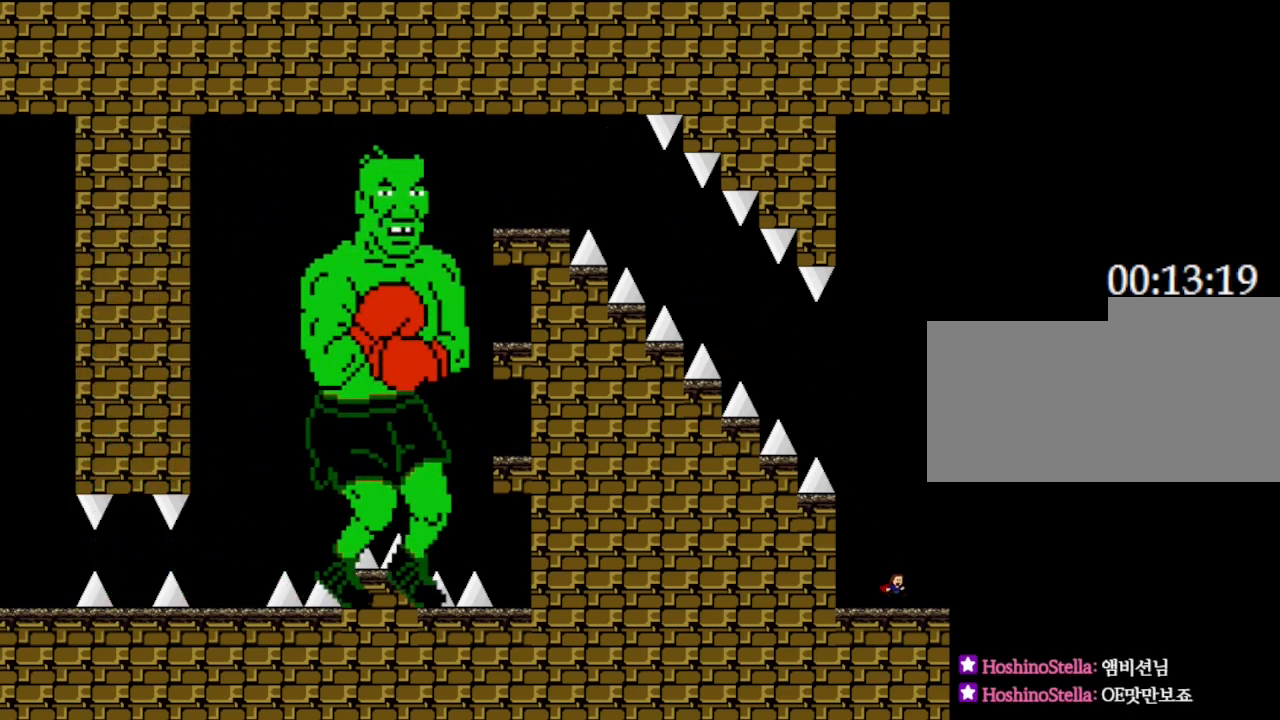
{"keys": ["right"], "events": []}
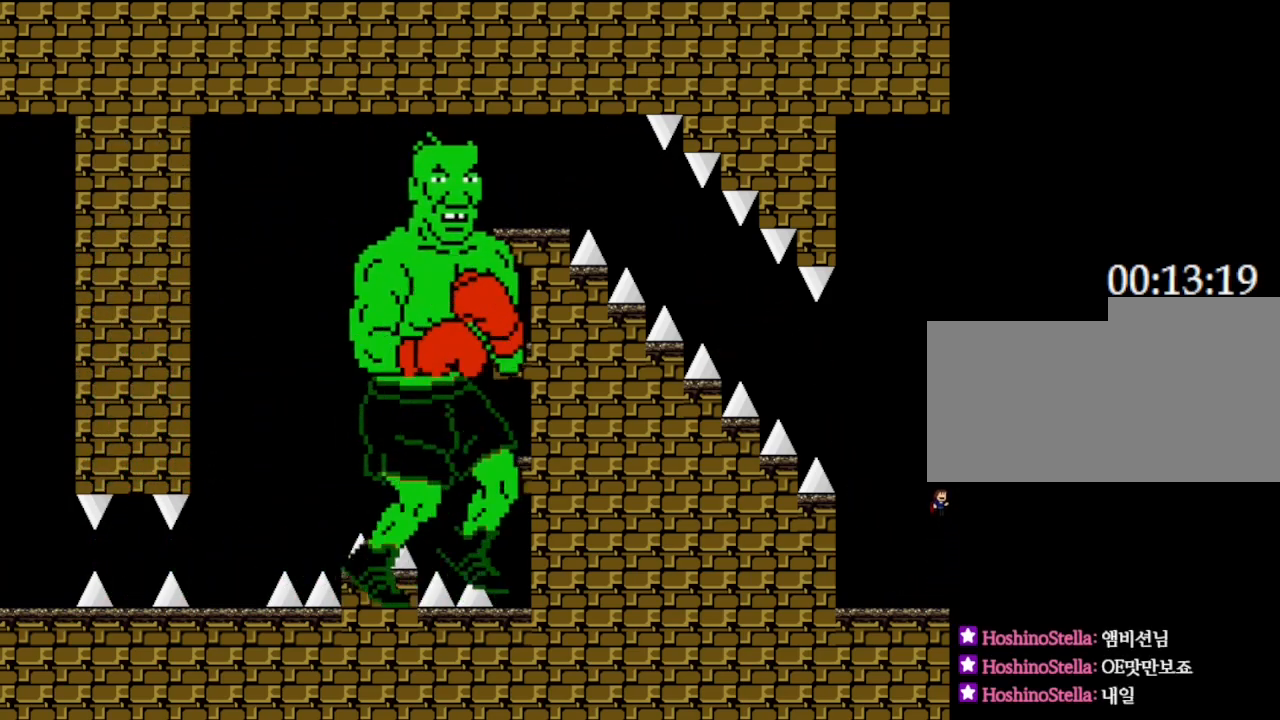
{"keys": ["right"], "events": []}
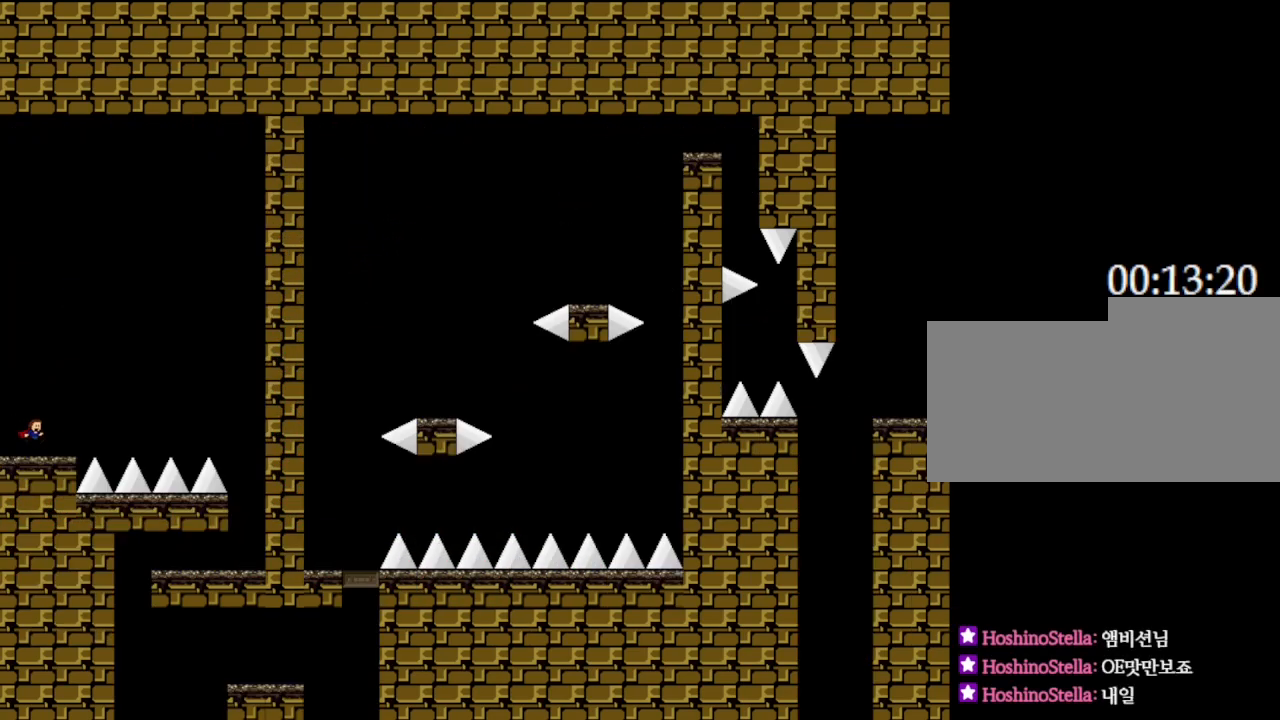
{"keys": ["right"], "events": []}
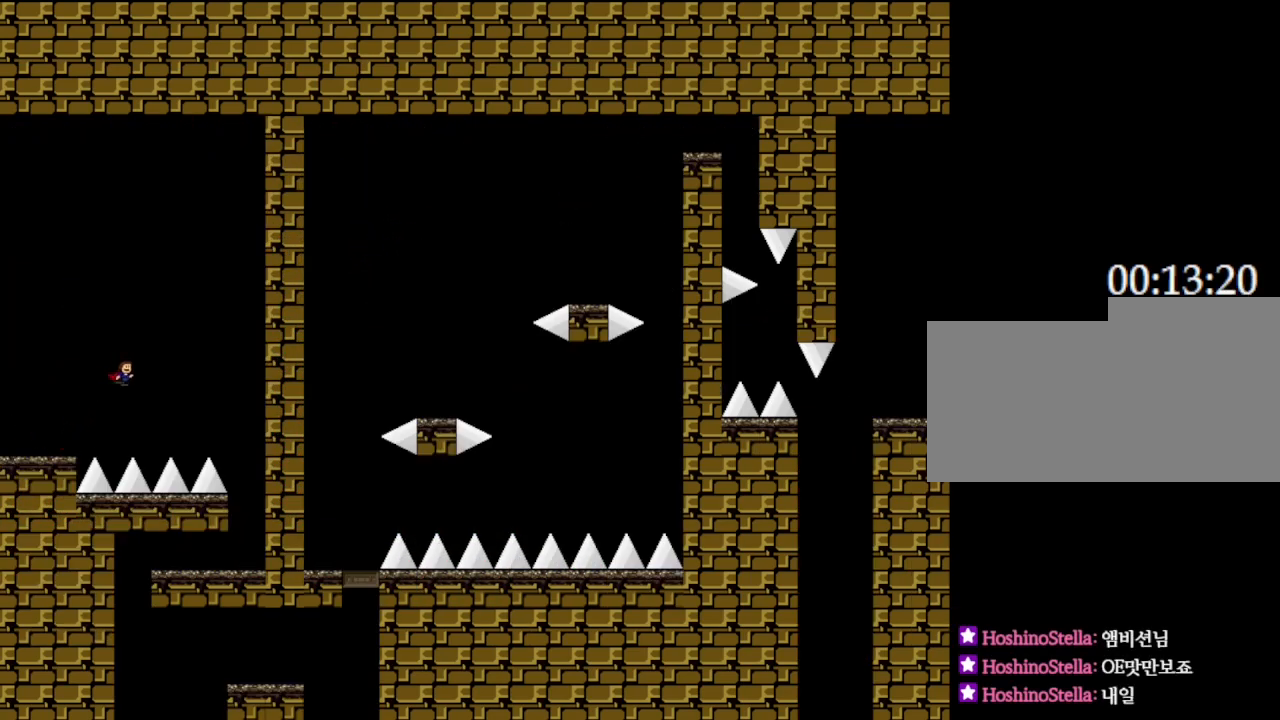
{"keys": ["right"], "events": []}
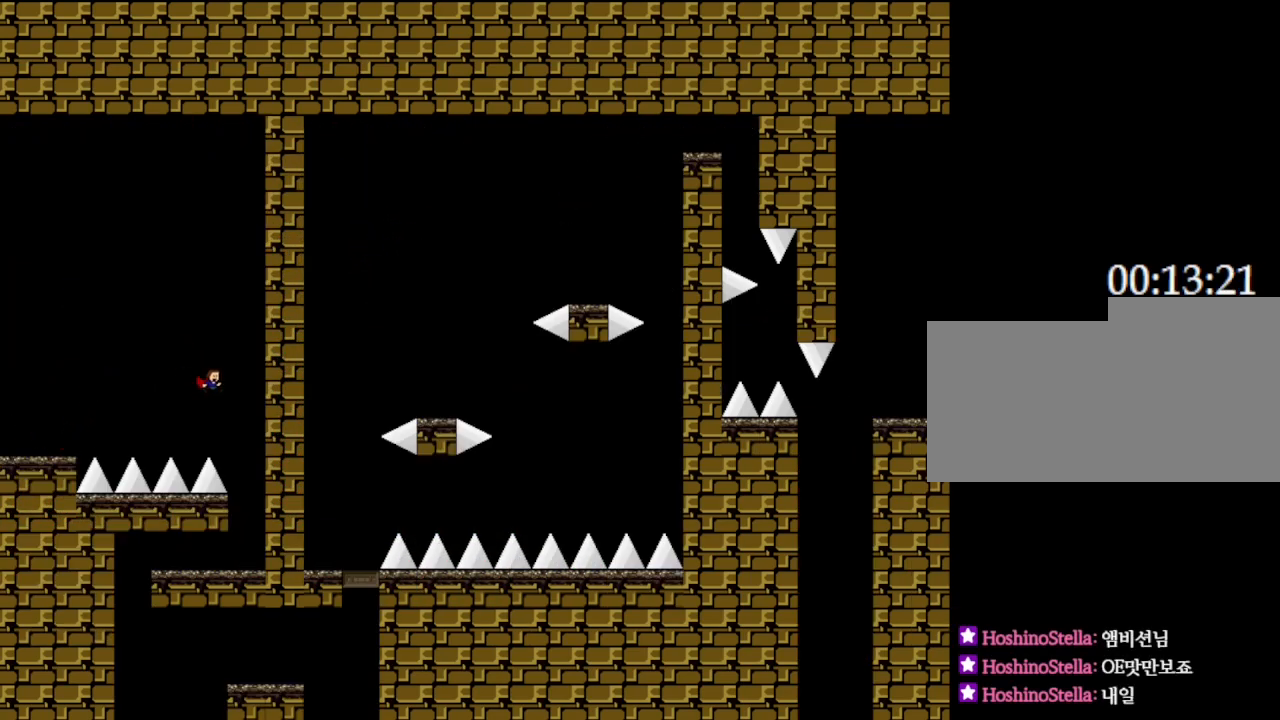
{"keys": ["left"], "events": [[250, "right", "up"], [267, "left", "down"]]}
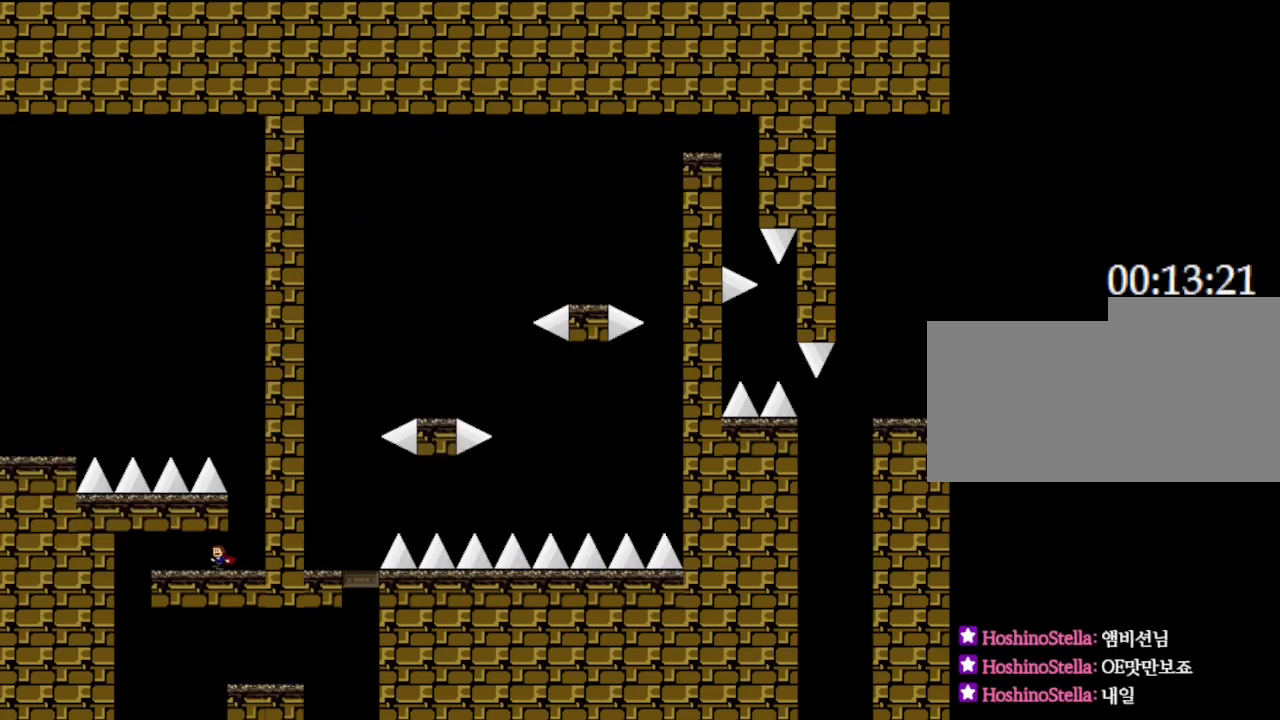
{"keys": ["left"], "events": []}
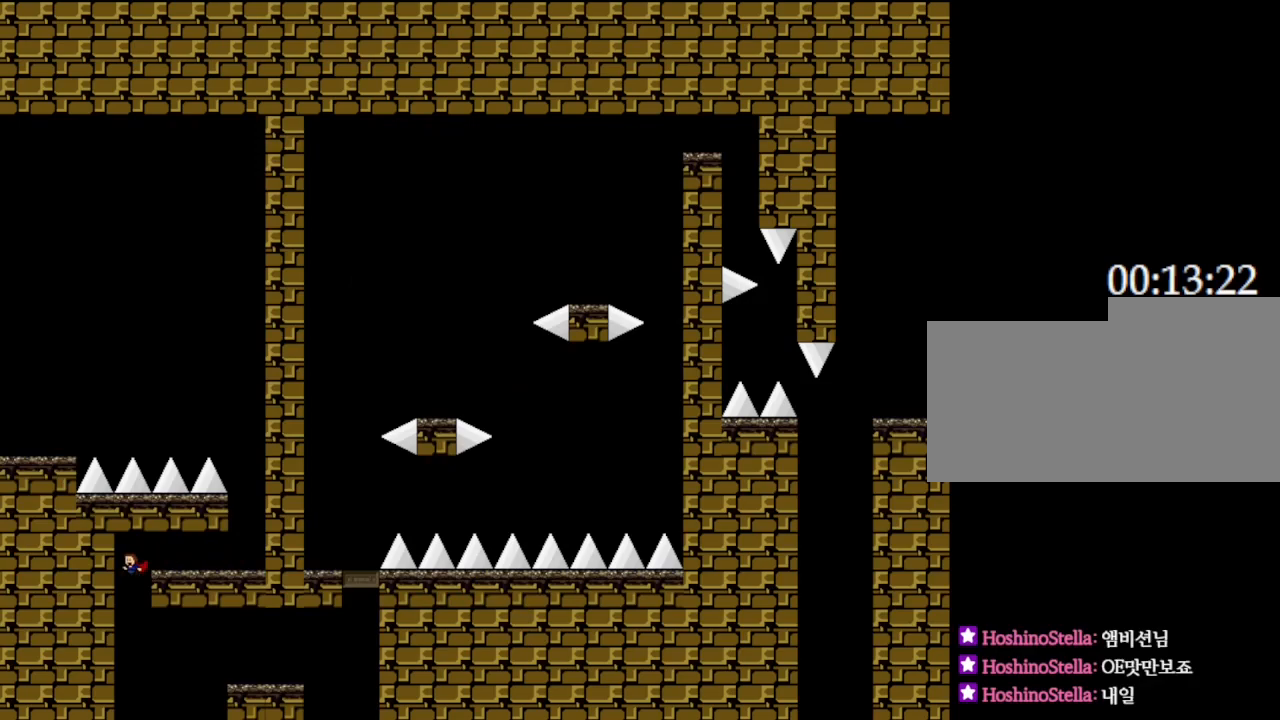
{"keys": ["right"], "events": [[17, "left", "up"], [17, "right", "down"]]}
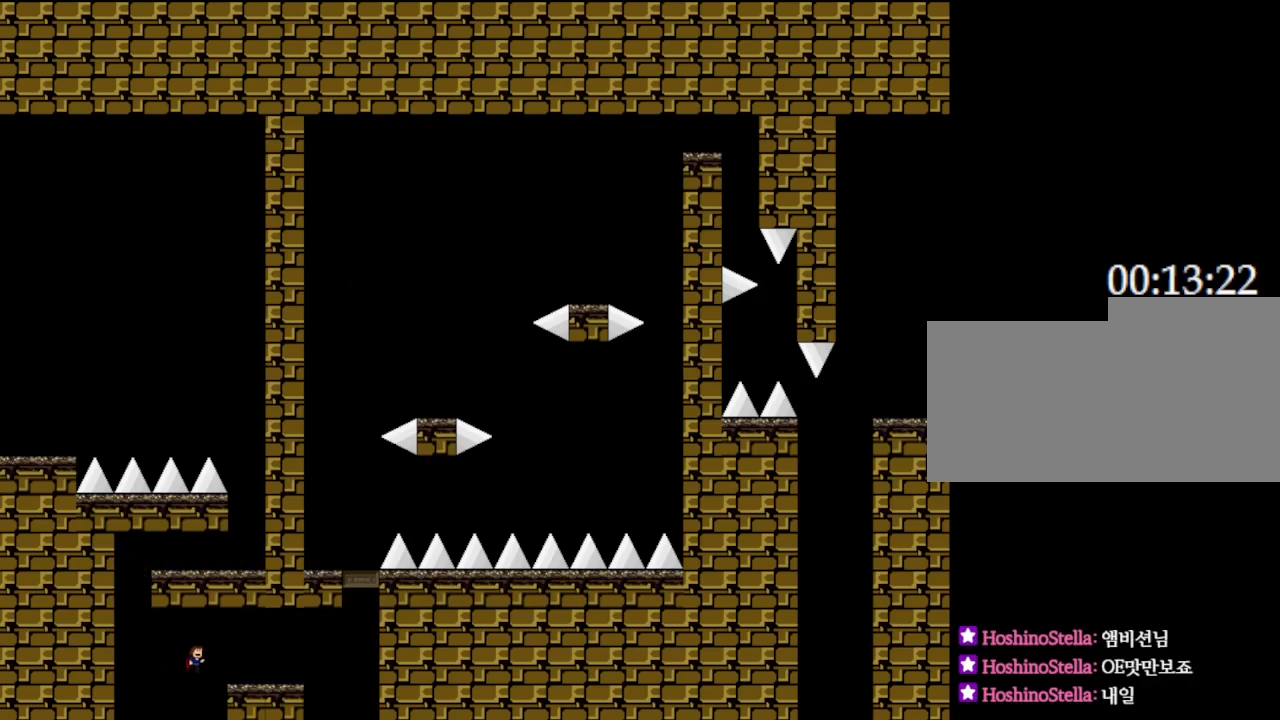
{"keys": ["right"], "events": []}
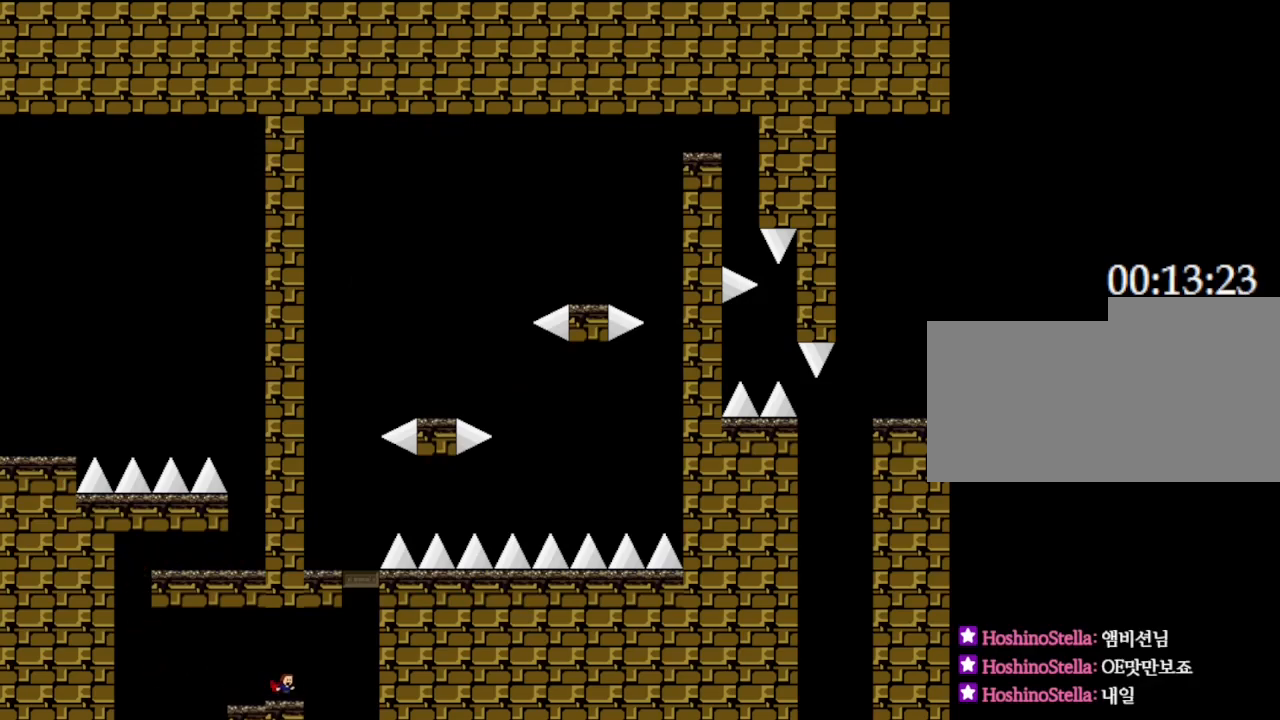
{"keys": [], "events": [[500, "right", "up"]]}
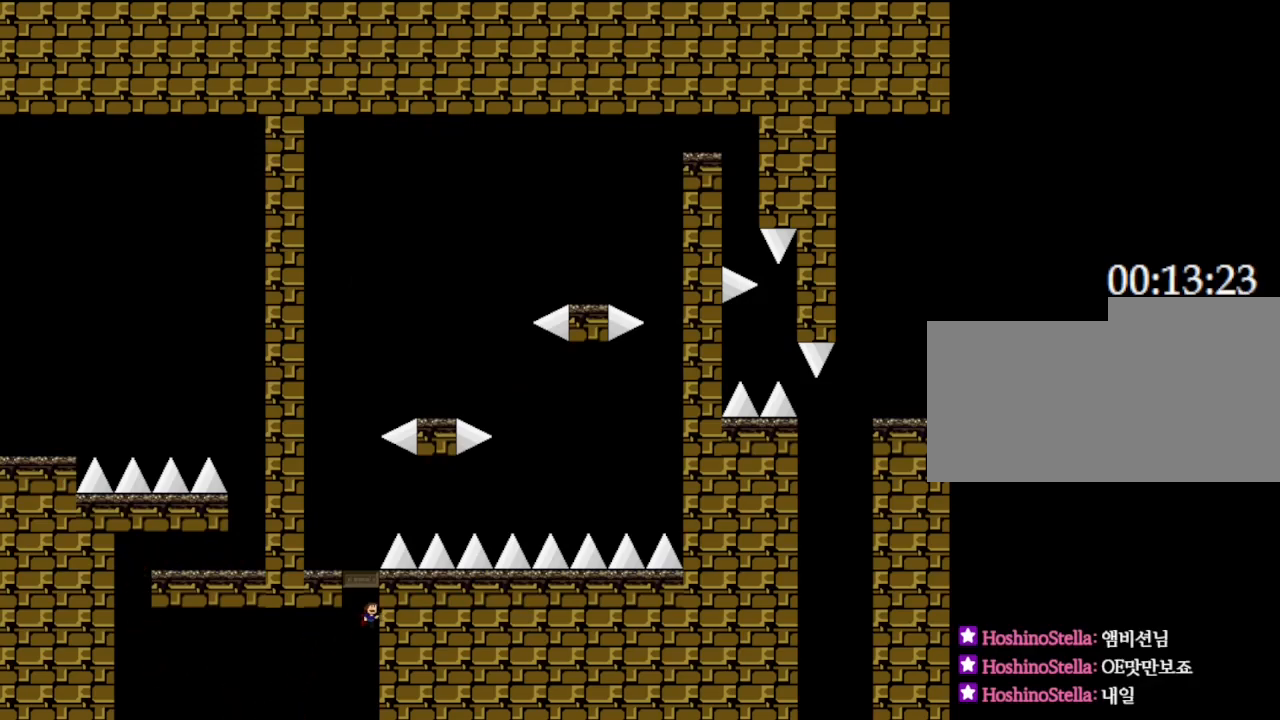
{"keys": [], "events": [[267, "left", "down"], [367, "left", "up"]]}
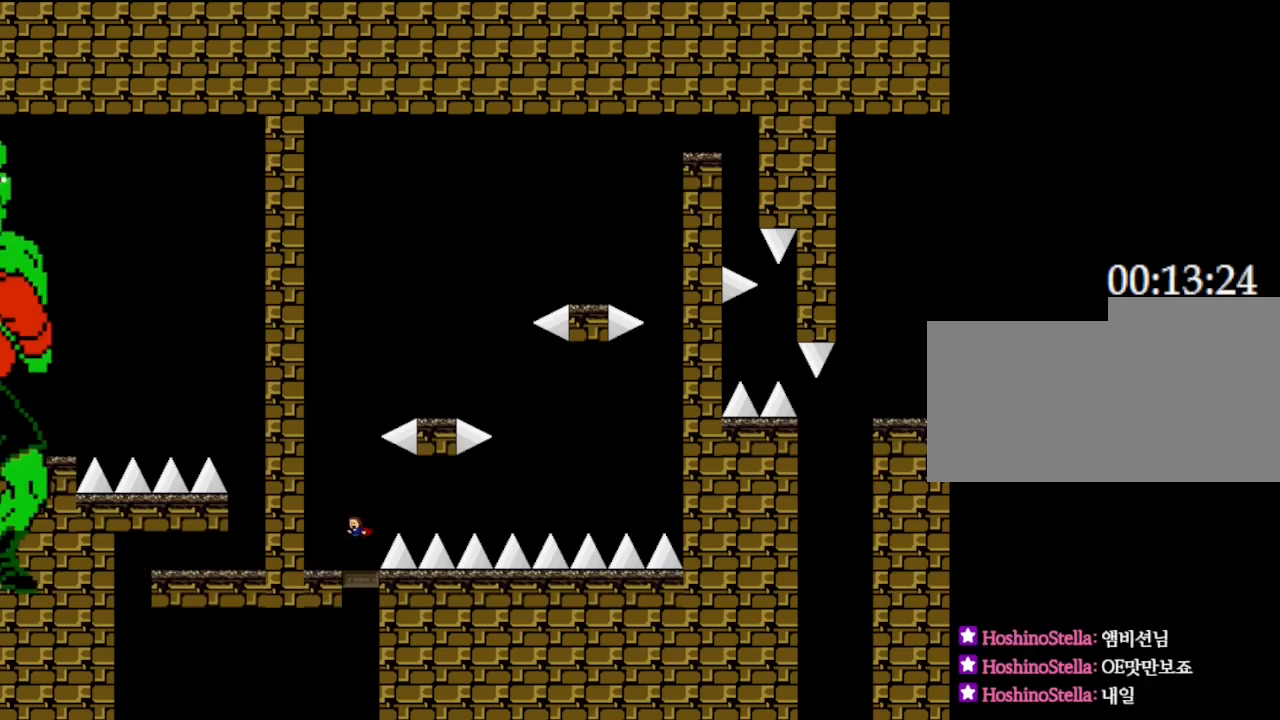
{"keys": [], "events": []}
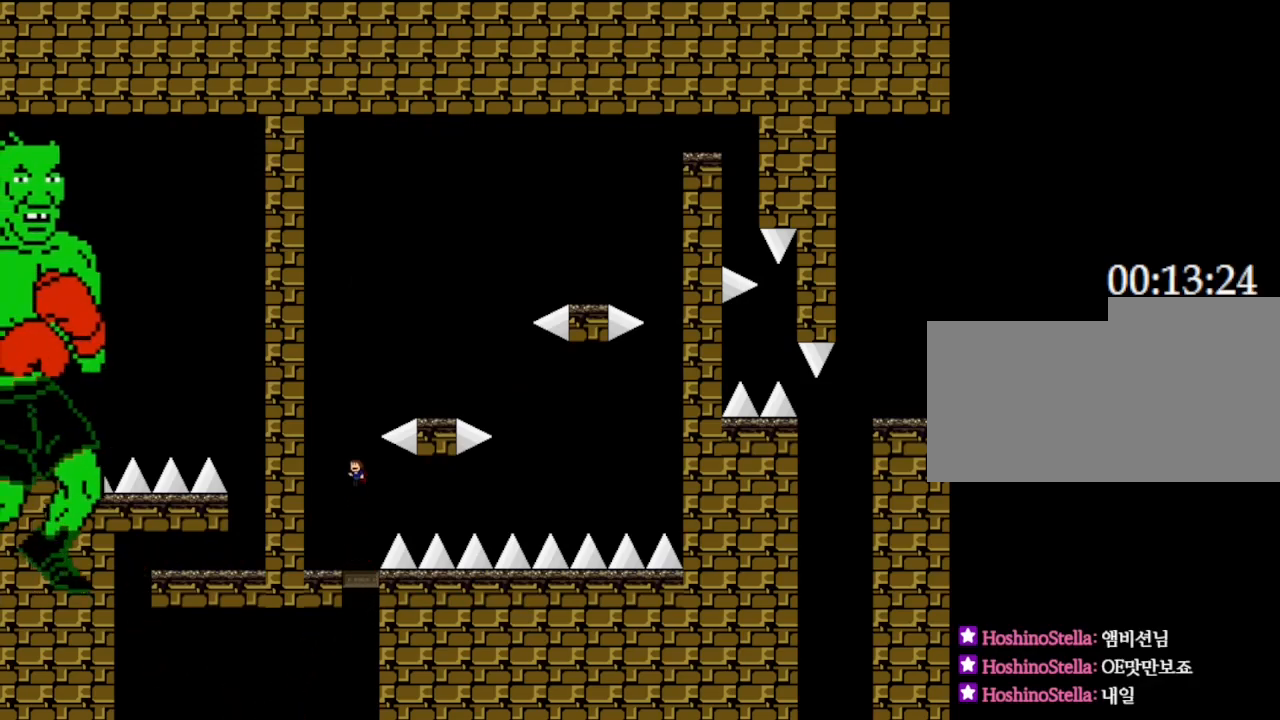
{"keys": ["right"], "events": [[200, "right", "down"]]}
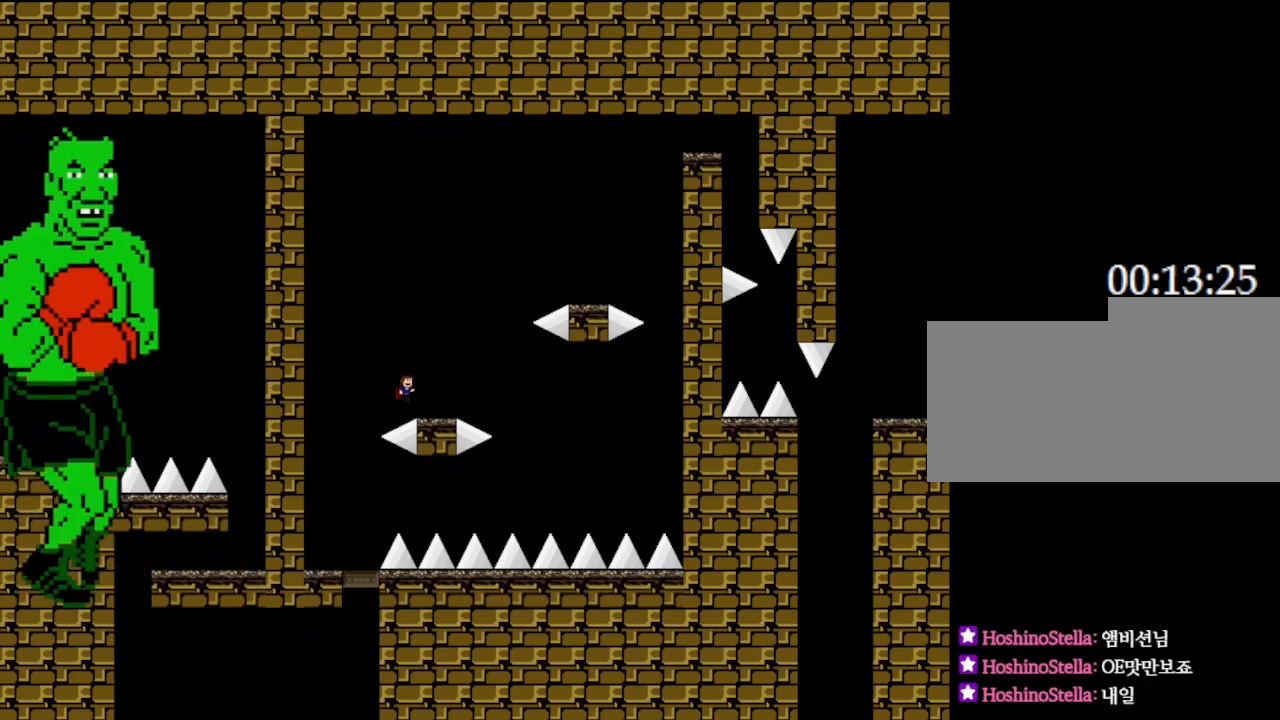
{"keys": ["right"], "events": []}
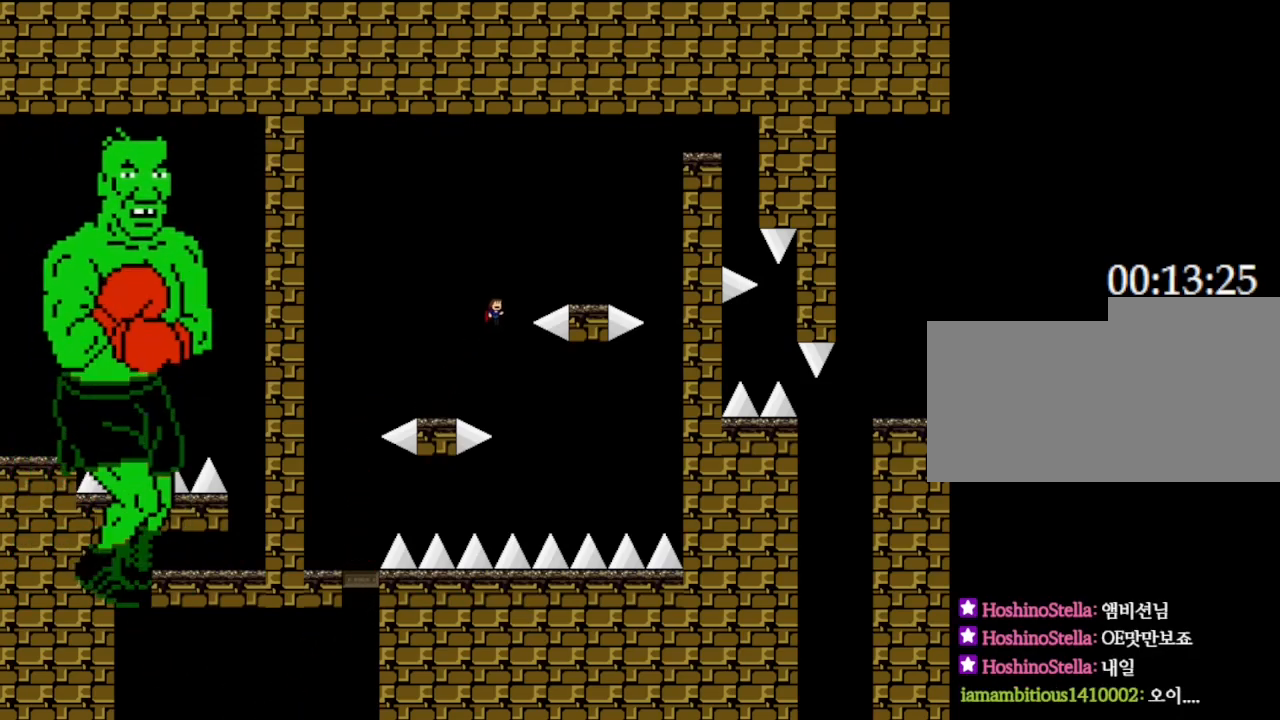
{"keys": ["right"], "events": []}
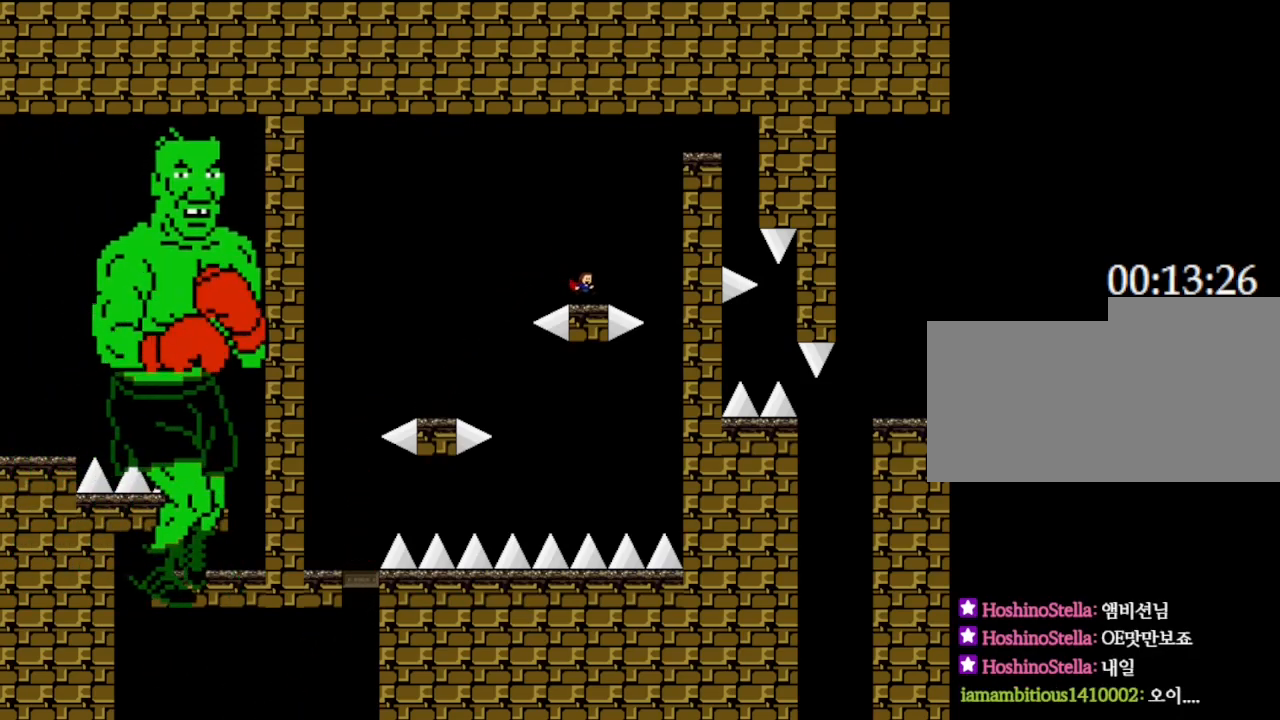
{"keys": ["right"], "events": [[50, "right", "up"], [133, "right", "down"]]}
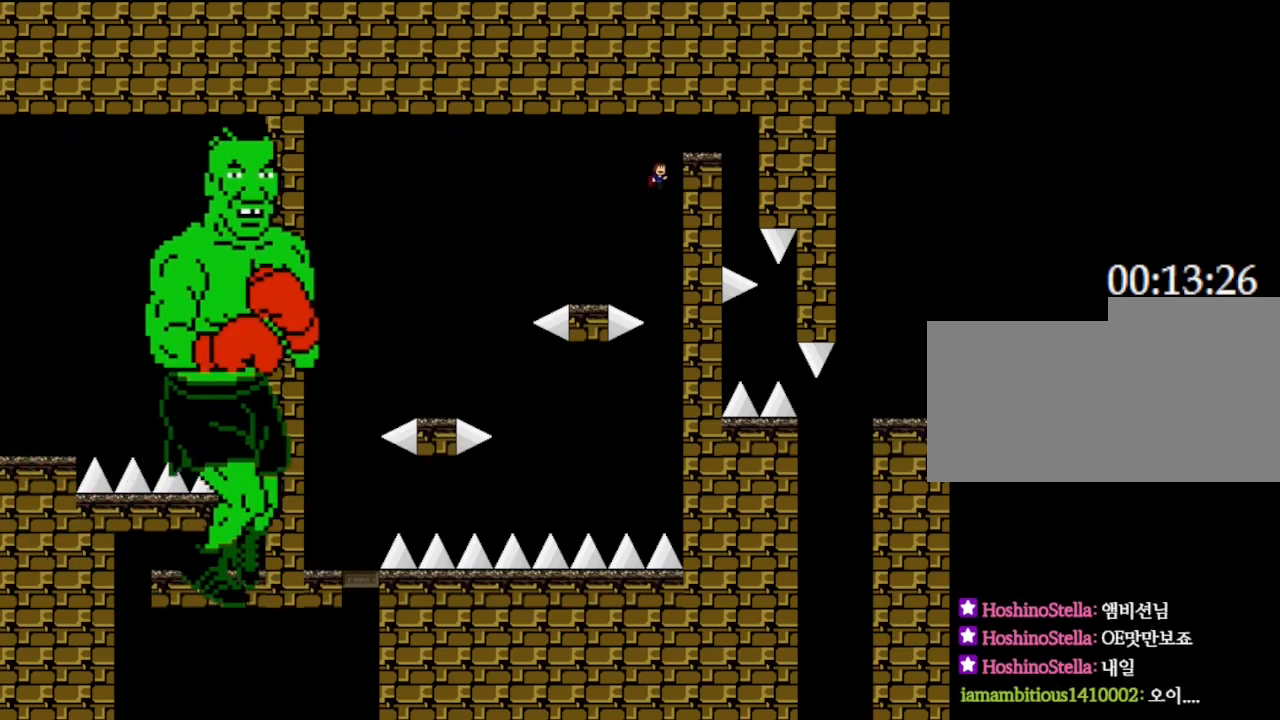
{"keys": ["right"], "events": [[283, "right", "up"], [417, "right", "down"]]}
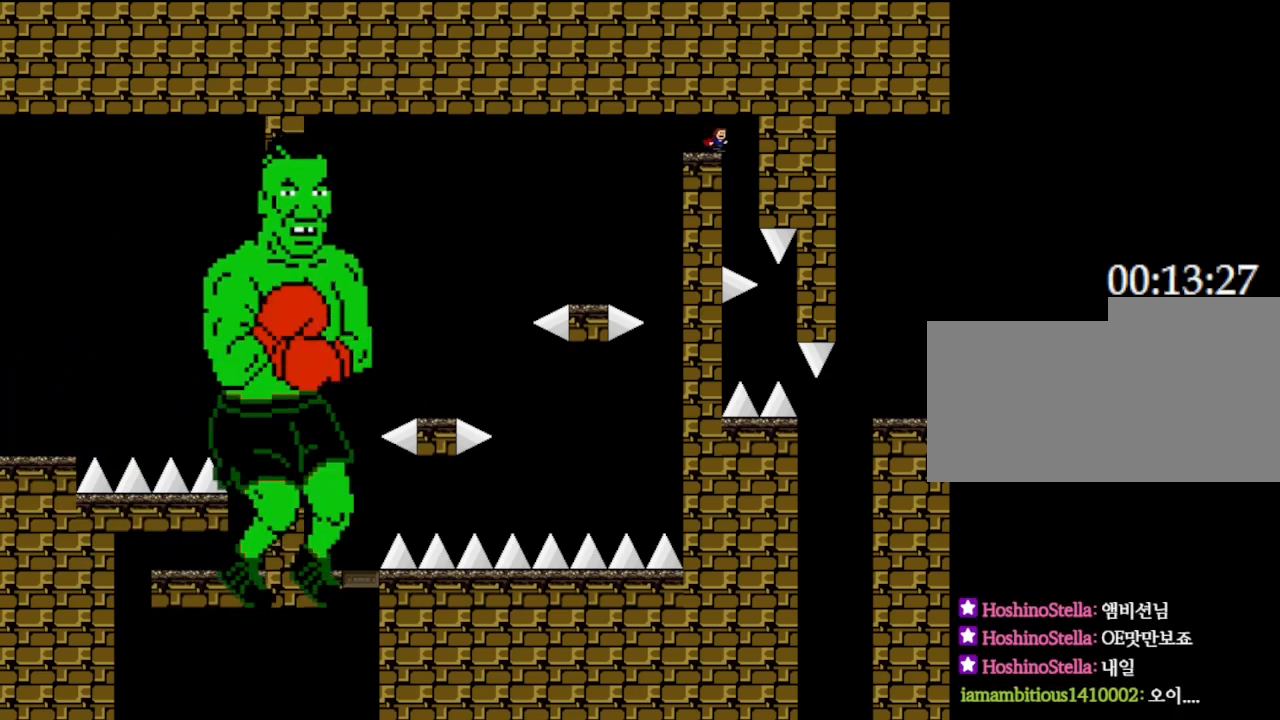
{"keys": ["right"], "events": []}
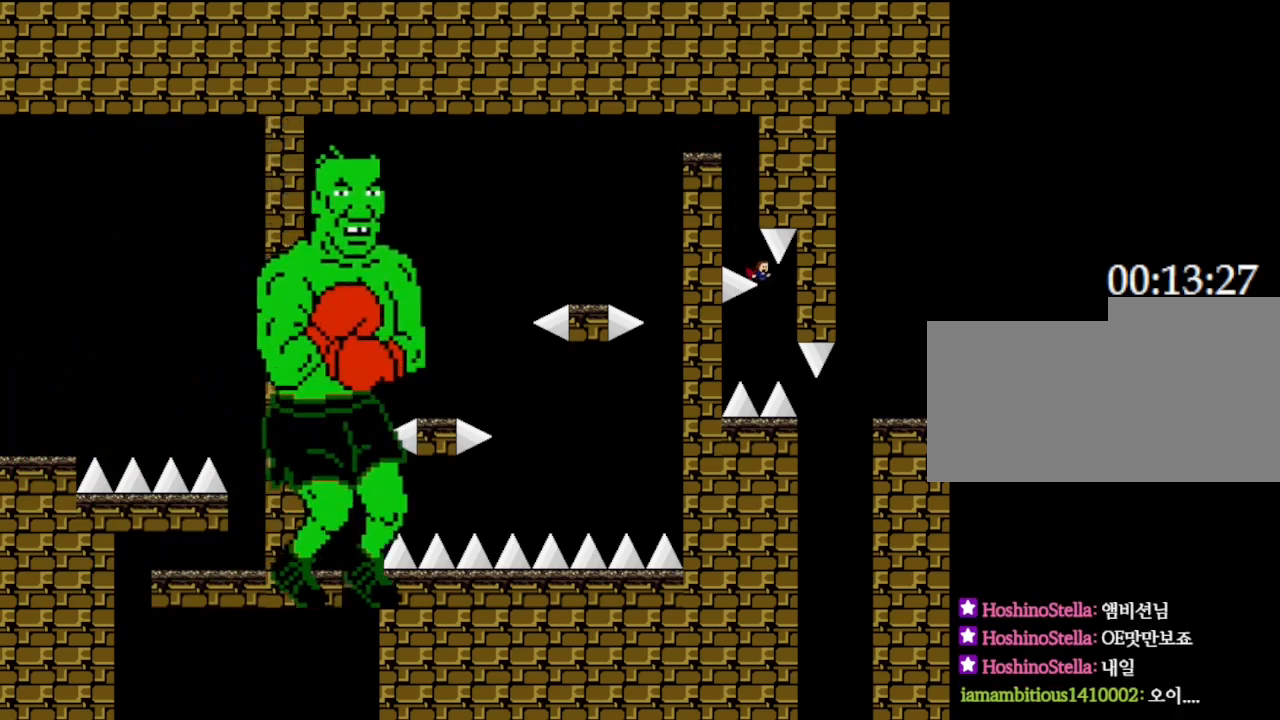
{"keys": ["right"], "events": []}